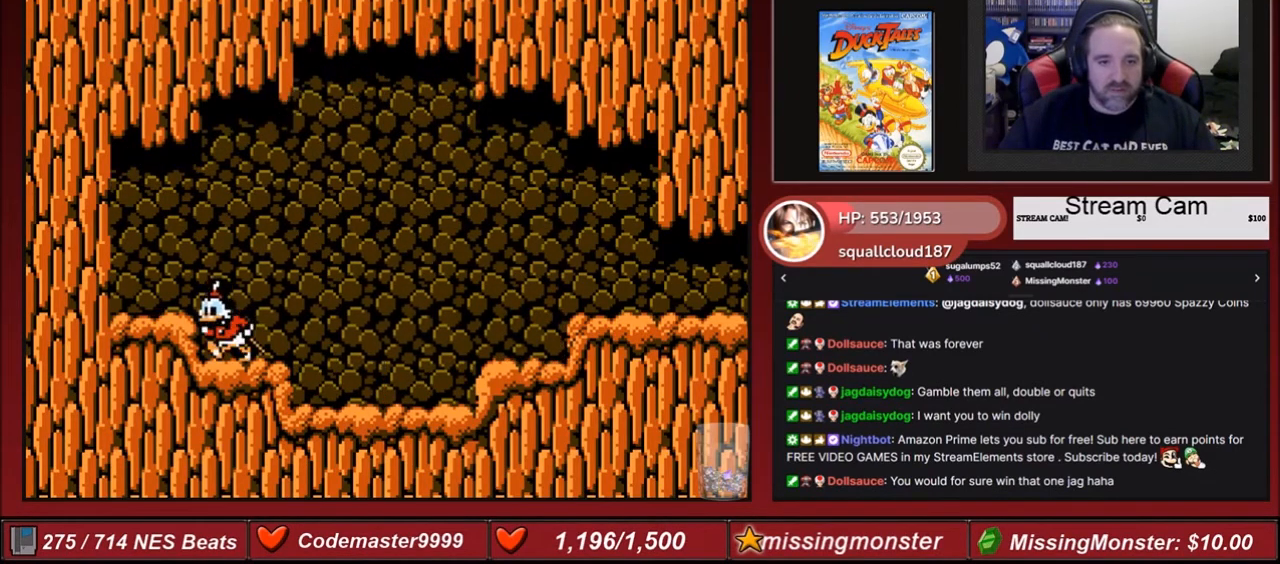
Gameplay with a controller (Nintendo layout); each line is a JSON object with the inputs held at the frame after it. "events" lists button and stick changes between this image and that frame as [ms after this image, input, new state], when the widget could be followed in between. Not read: L3 R3.
{"buttons": ["A", "DPAD_RIGHT"], "events": [[133, "DPAD_LEFT", "up"], [167, "DPAD_RIGHT", "down"], [200, "A", "down"]]}
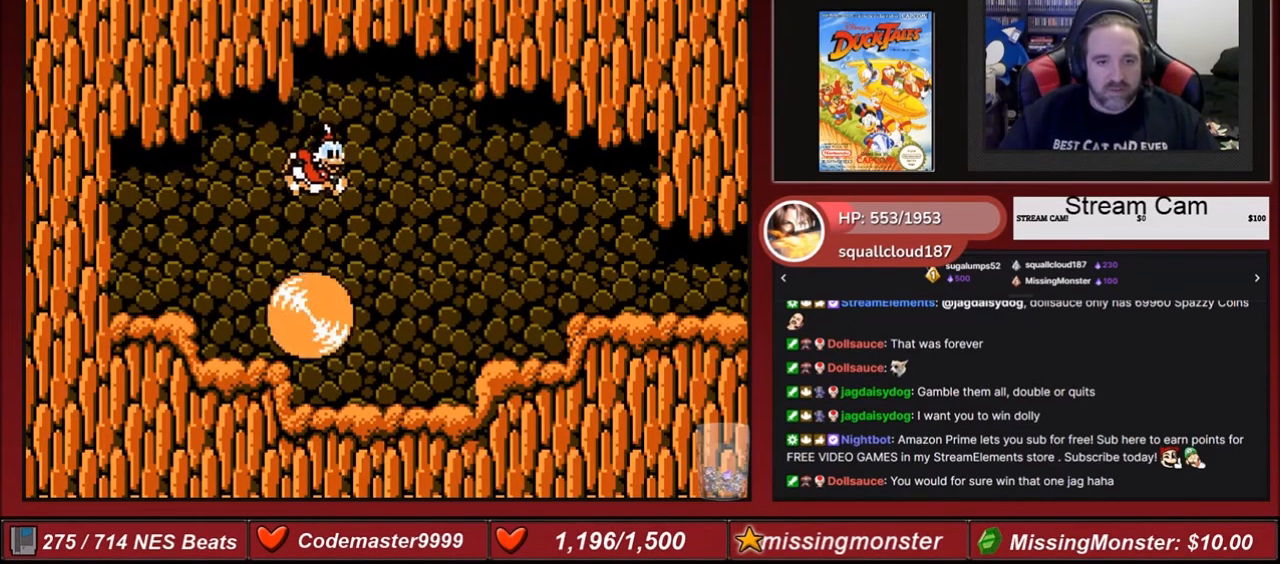
{"buttons": [], "events": [[367, "A", "up"], [467, "DPAD_RIGHT", "up"]]}
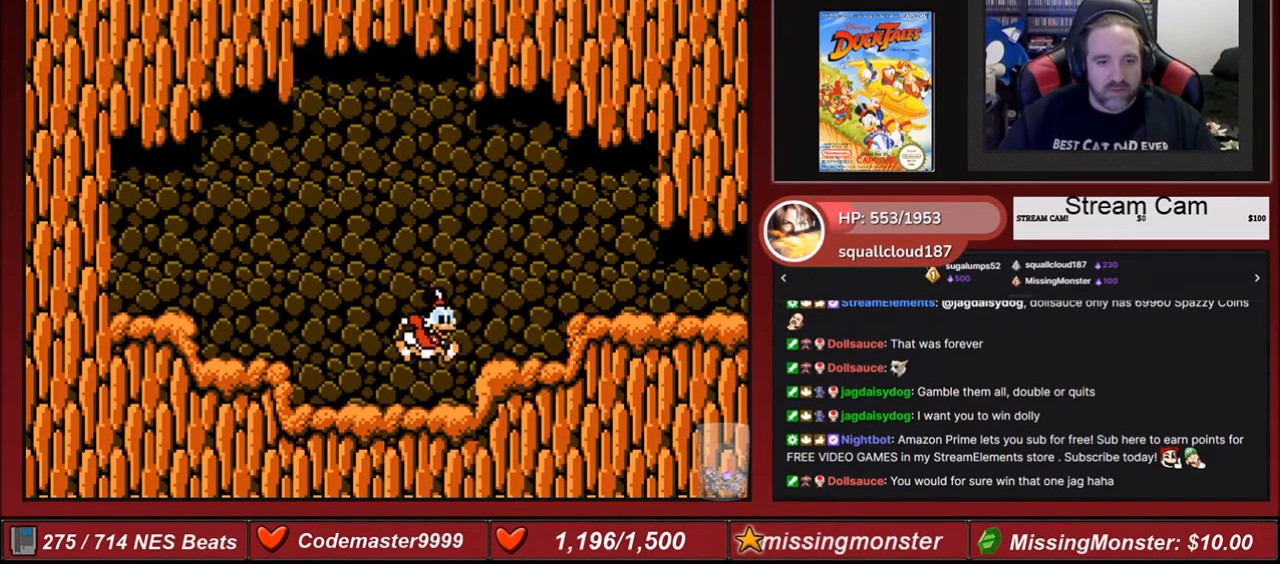
{"buttons": ["DPAD_LEFT"], "events": [[33, "DPAD_RIGHT", "down"], [133, "A", "down"], [233, "A", "up"], [300, "DPAD_RIGHT", "up"], [367, "DPAD_LEFT", "down"]]}
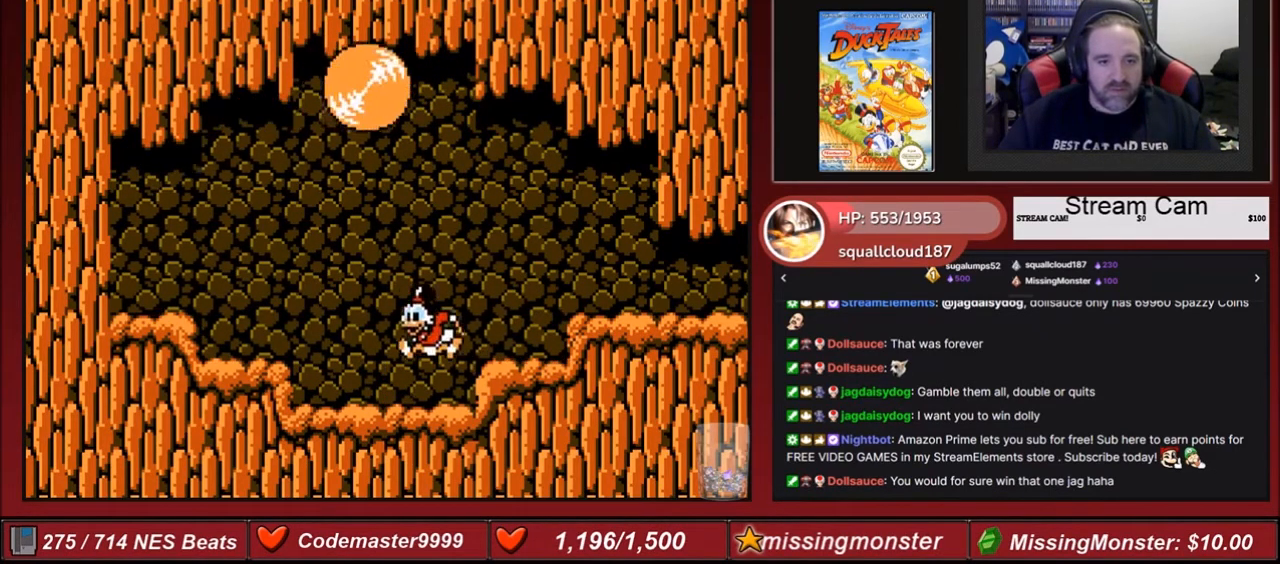
{"buttons": ["DPAD_LEFT"], "events": [[334, "A", "down"], [467, "A", "up"]]}
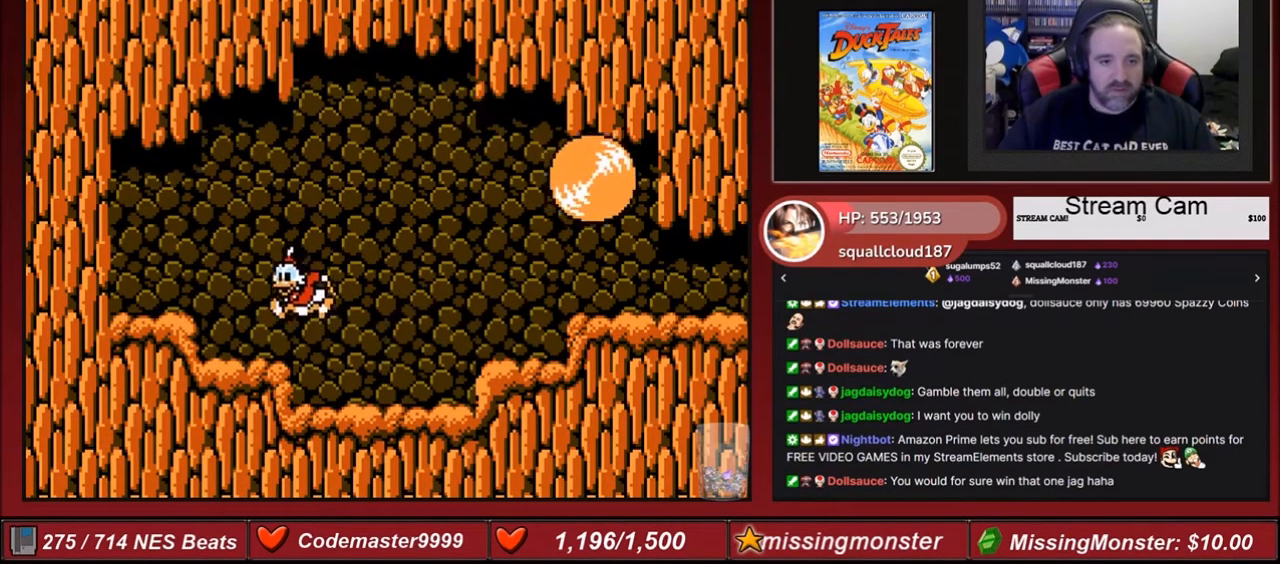
{"buttons": ["A", "DPAD_RIGHT"], "events": [[200, "DPAD_LEFT", "up"], [333, "A", "down"], [333, "DPAD_RIGHT", "down"]]}
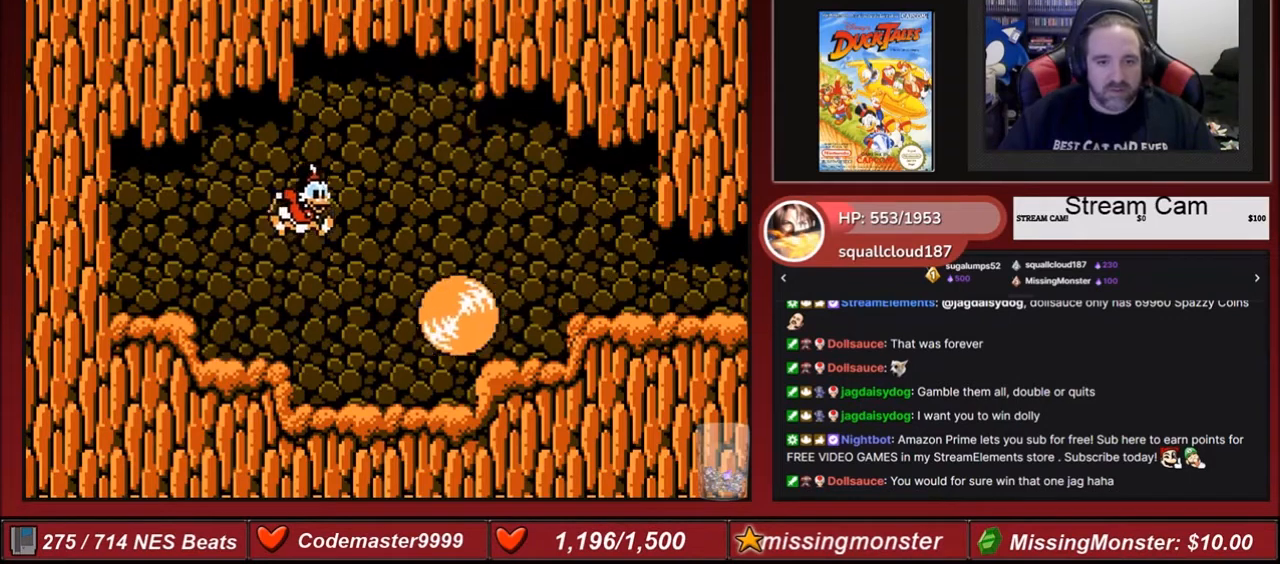
{"buttons": ["B", "DPAD_DOWN"], "events": [[200, "A", "up"], [234, "DPAD_RIGHT", "up"], [301, "DPAD_DOWN", "down"], [334, "B", "down"]]}
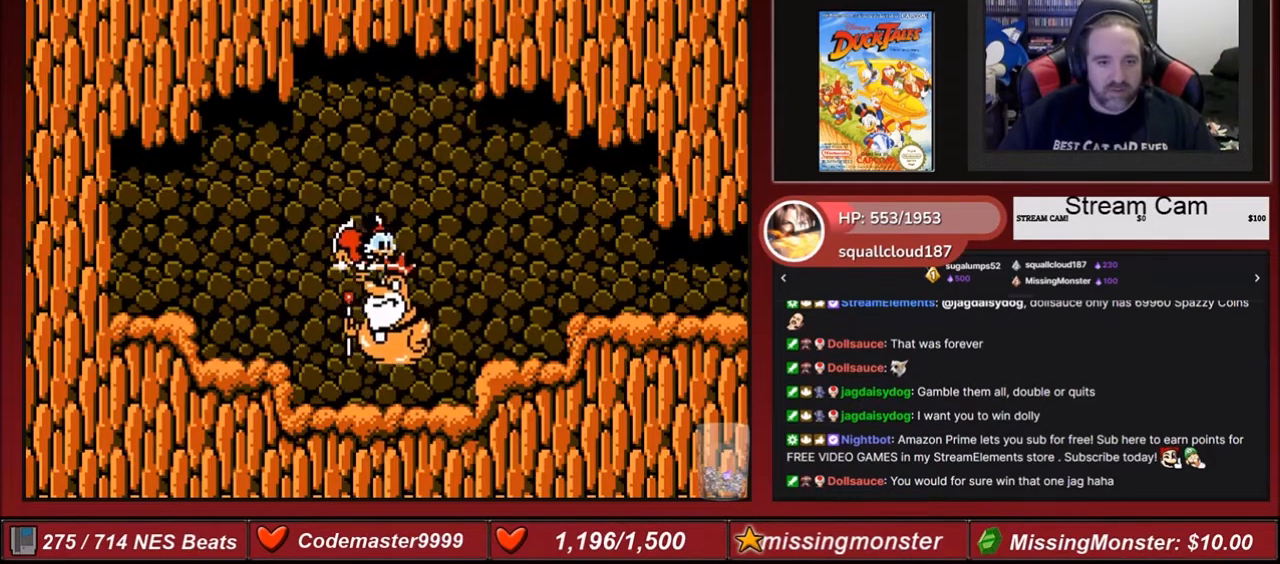
{"buttons": ["DPAD_RIGHT"], "events": [[33, "DPAD_RIGHT", "down"], [267, "B", "up"], [400, "DPAD_DOWN", "up"]]}
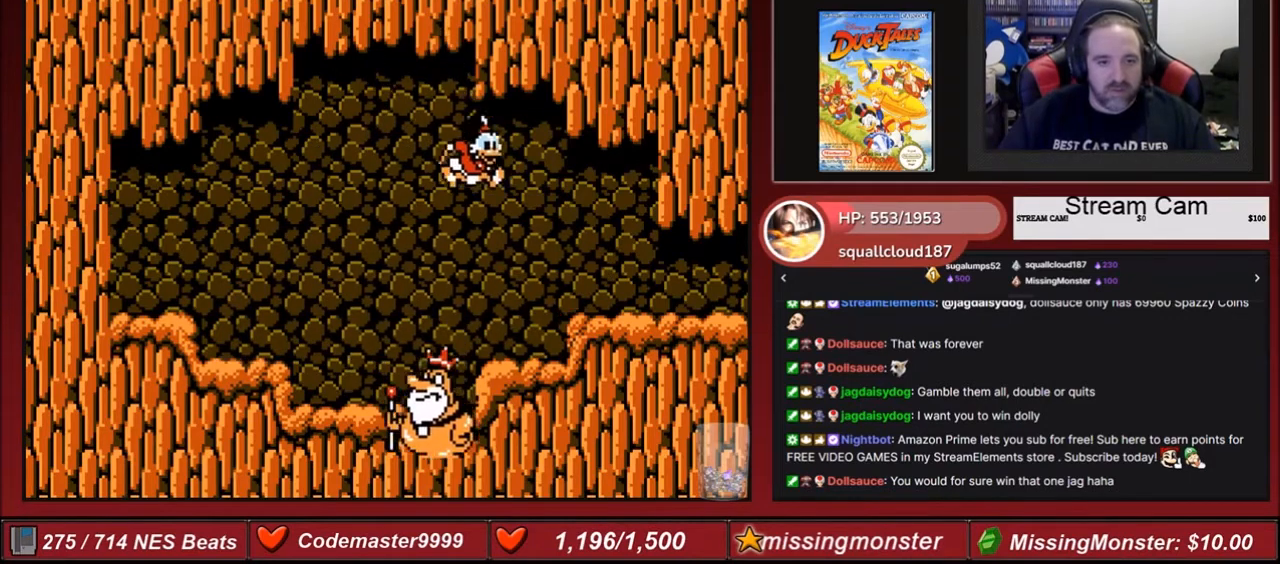
{"buttons": [], "events": [[200, "DPAD_RIGHT", "up"]]}
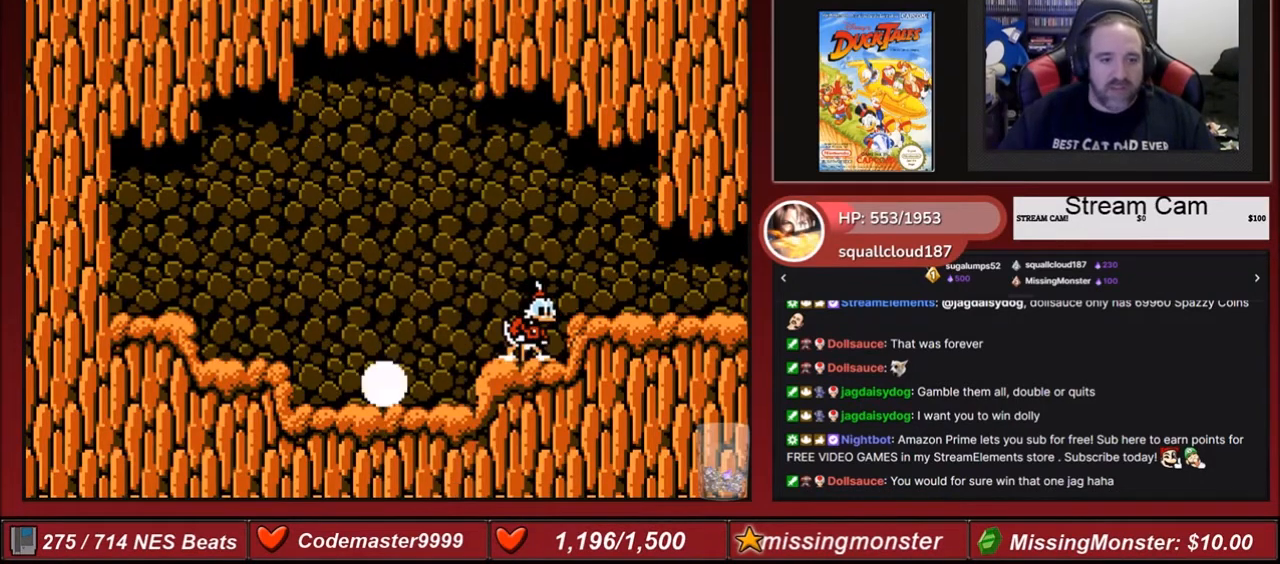
{"buttons": ["DPAD_LEFT"], "events": [[100, "DPAD_LEFT", "down"]]}
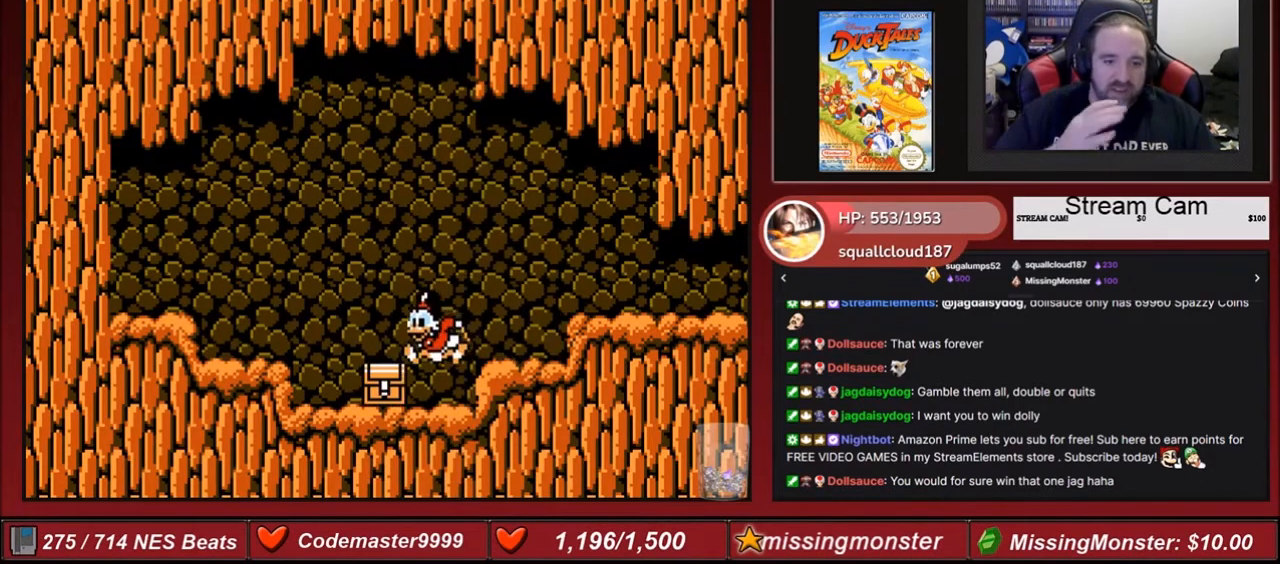
{"buttons": ["A"], "events": [[167, "DPAD_LEFT", "up"], [434, "A", "down"]]}
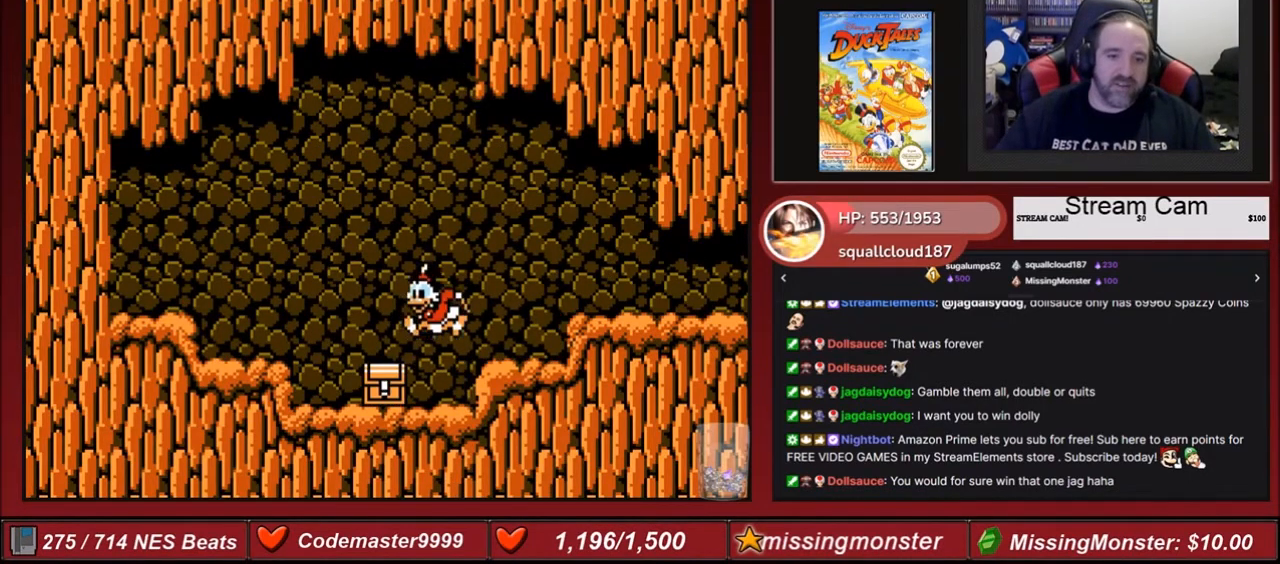
{"buttons": ["B", "DPAD_DOWN"], "events": [[66, "DPAD_LEFT", "down"], [100, "A", "up"], [200, "B", "down"], [200, "DPAD_DOWN", "down"], [200, "DPAD_LEFT", "up"]]}
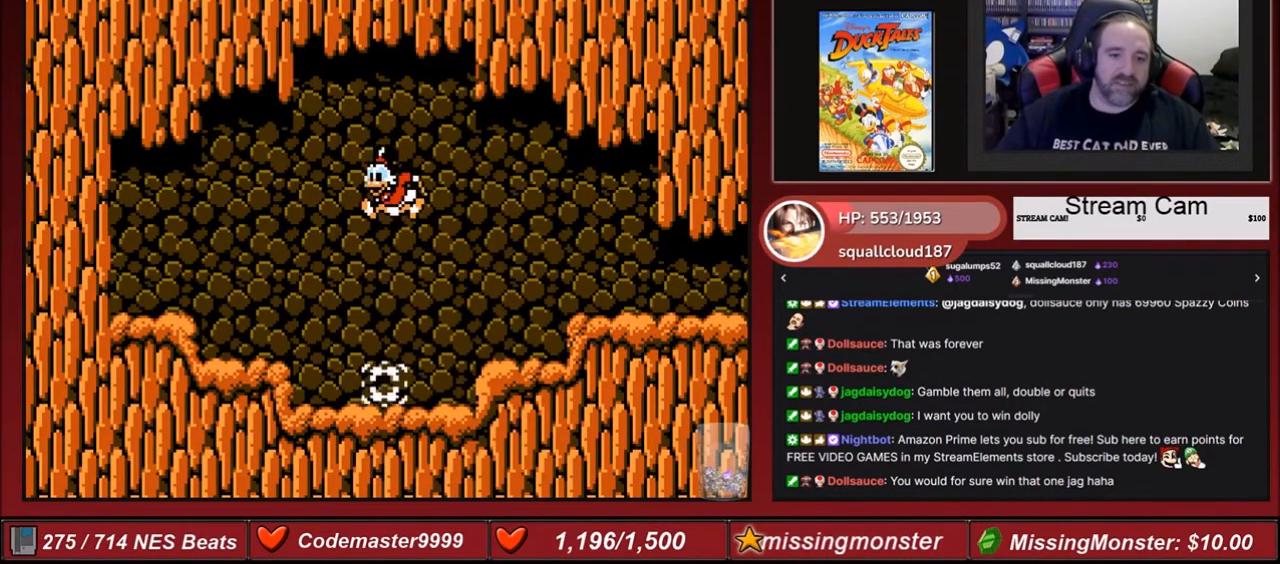
{"buttons": [], "events": [[34, "B", "up"], [67, "DPAD_DOWN", "up"]]}
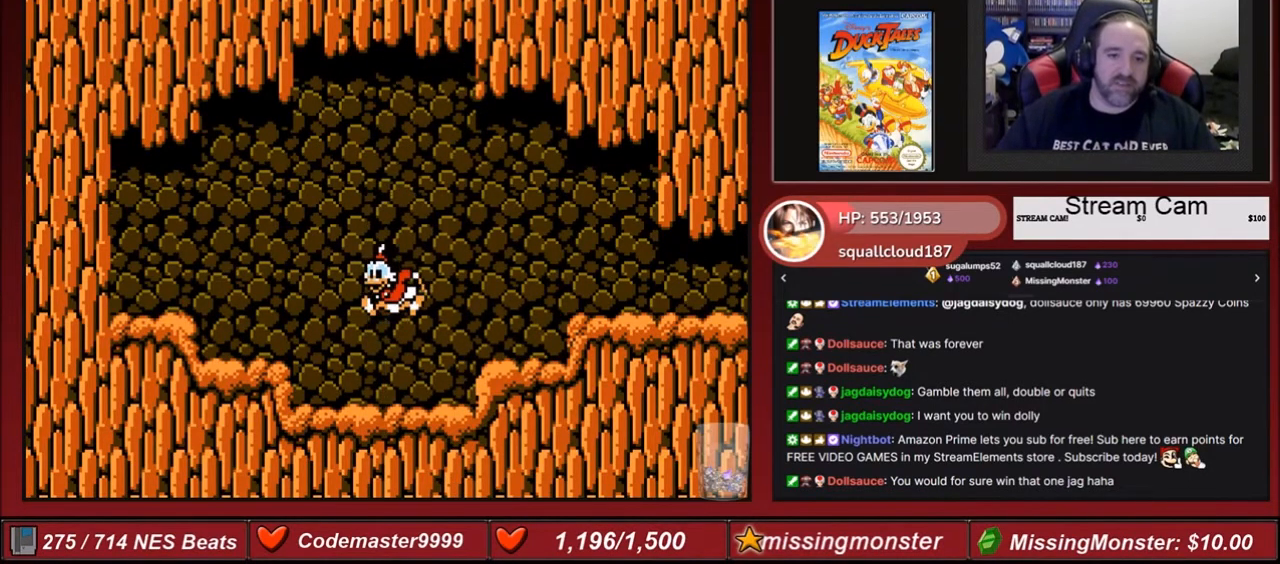
{"buttons": [], "events": []}
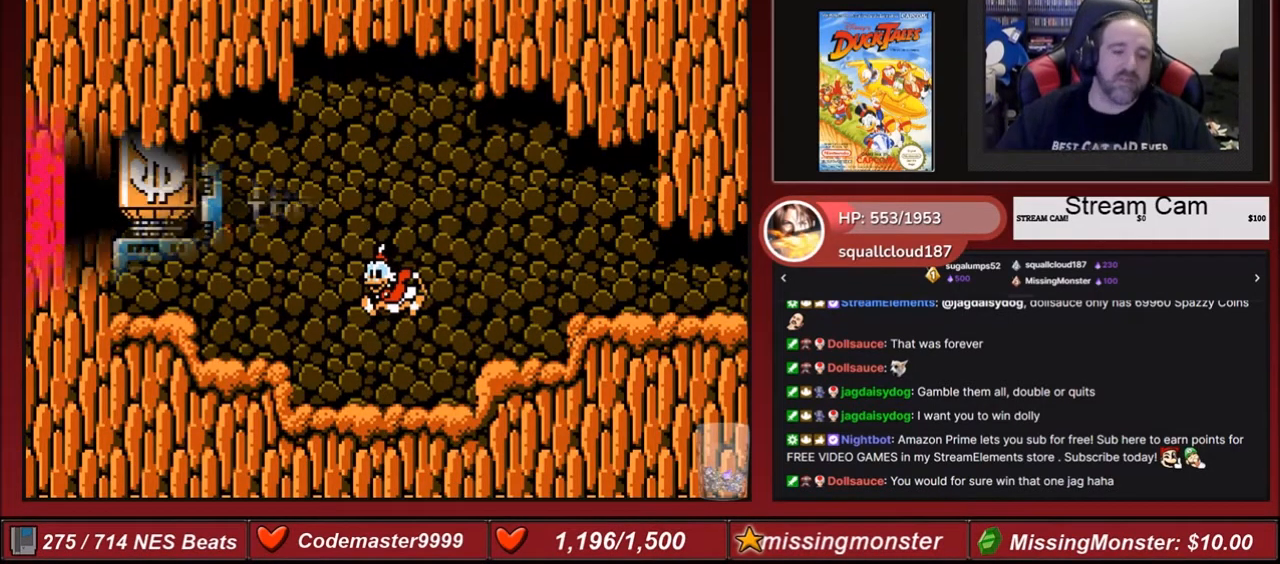
{"buttons": [], "events": []}
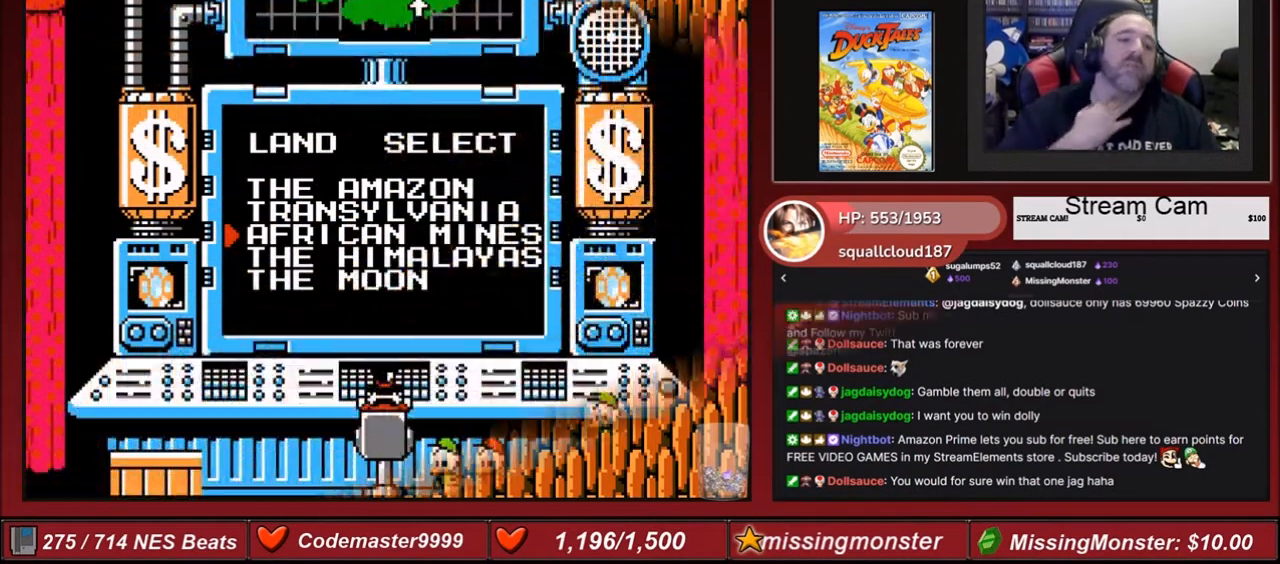
{"buttons": [], "events": [[133, "DPAD_DOWN", "down"], [233, "DPAD_DOWN", "up"]]}
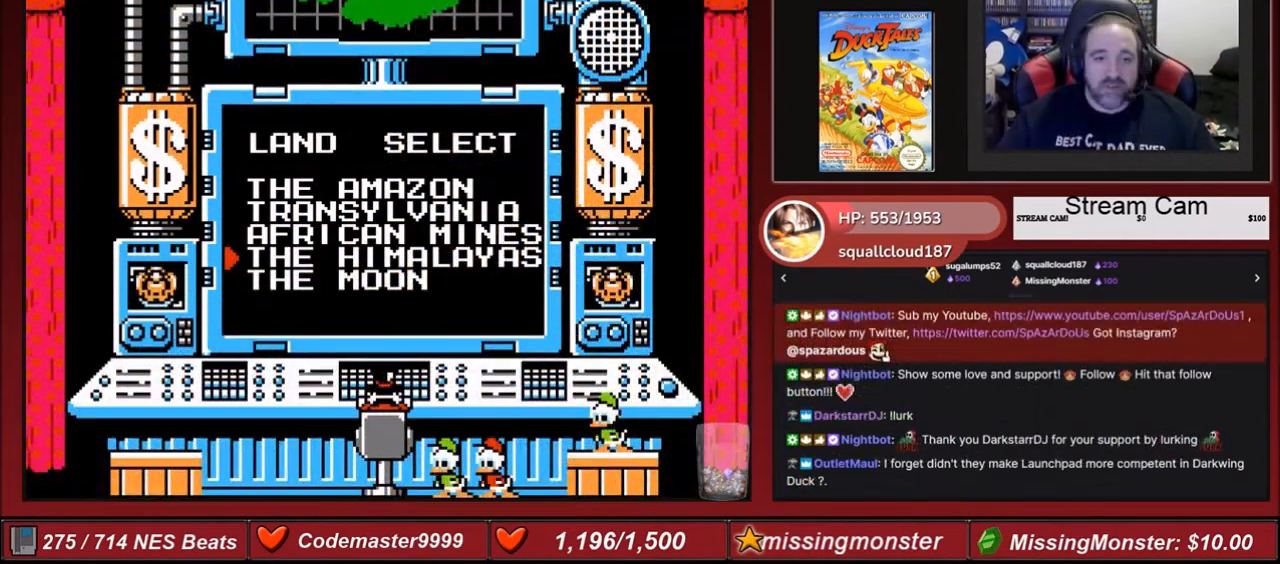
{"buttons": ["START"], "events": [[301, "START", "down"]]}
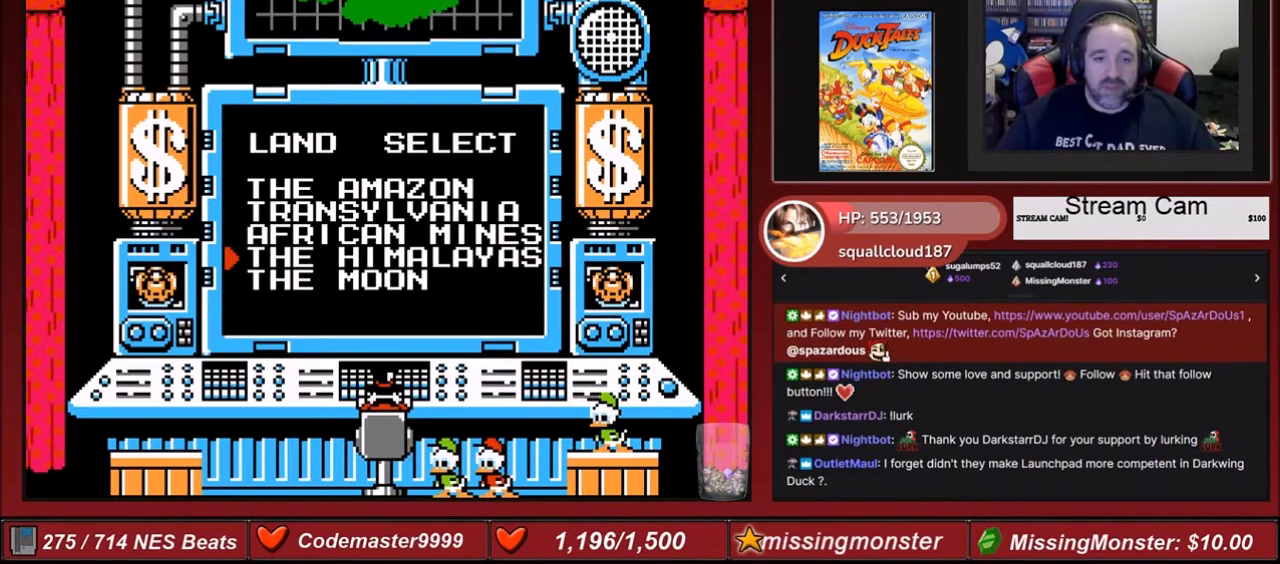
{"buttons": [], "events": [[33, "START", "up"], [233, "A", "down"], [400, "B", "down"], [434, "A", "up"], [467, "B", "up"]]}
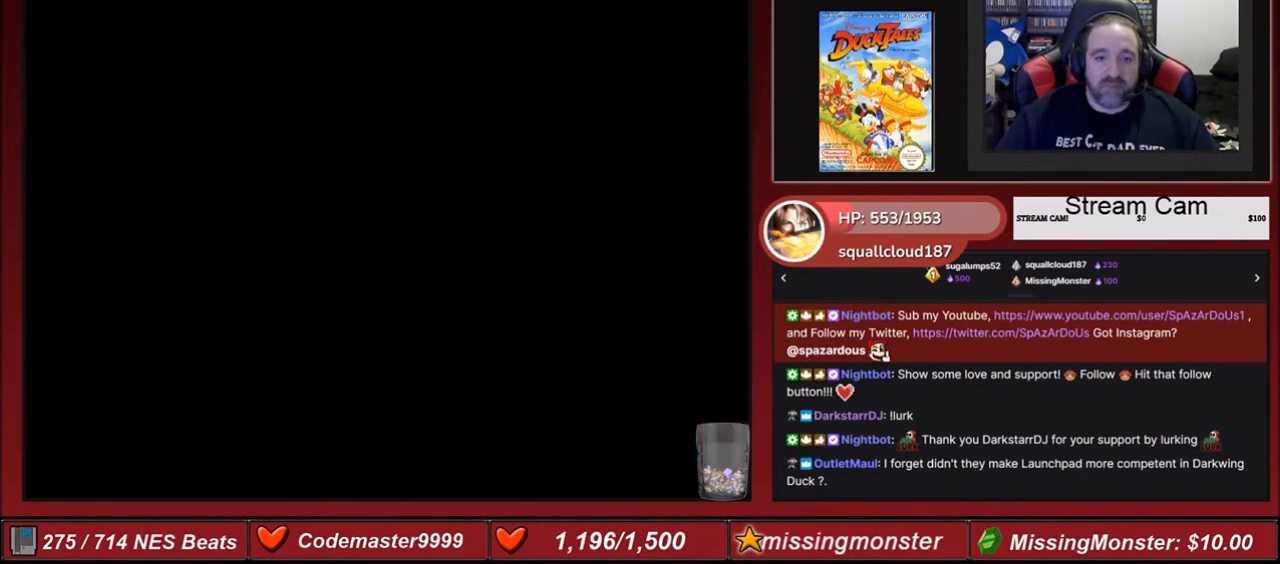
{"buttons": [], "events": []}
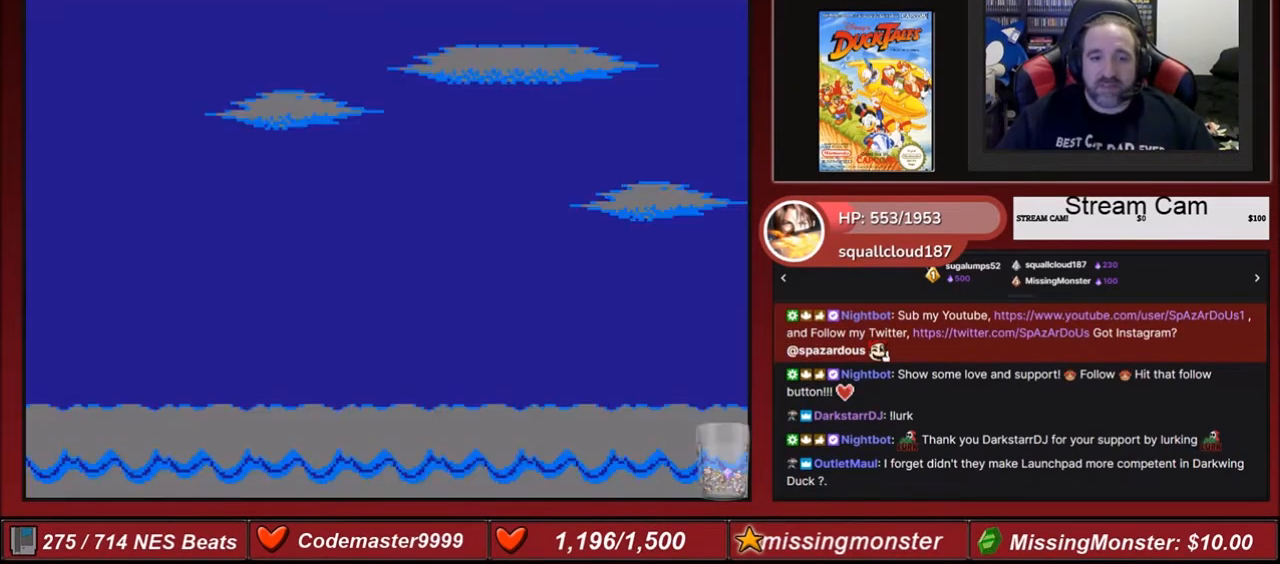
{"buttons": [], "events": []}
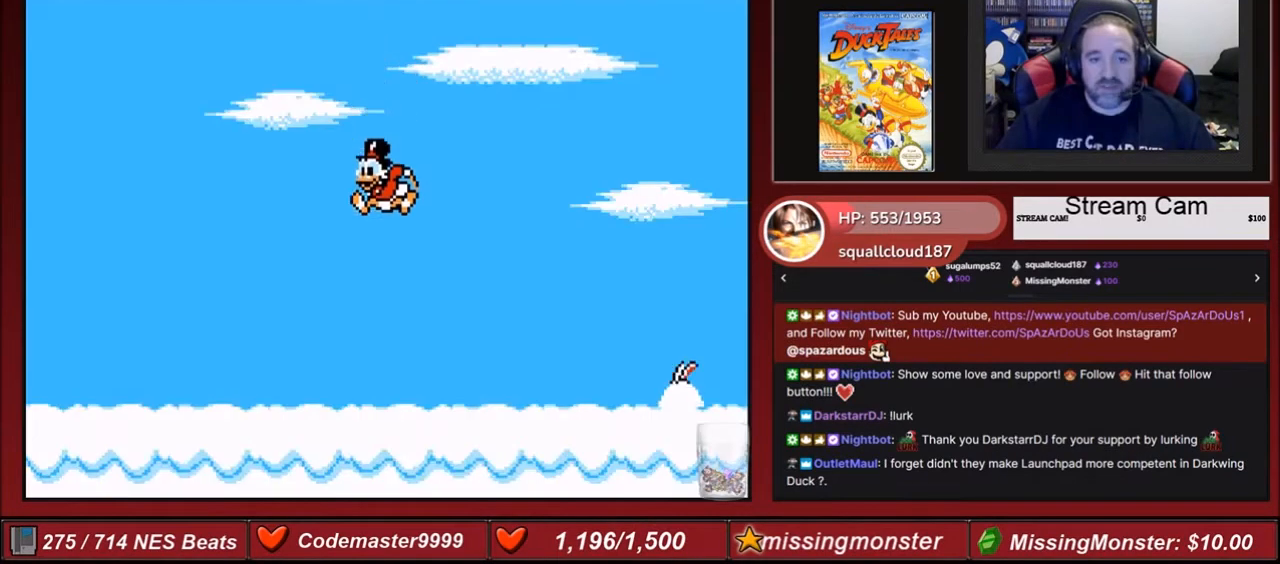
{"buttons": ["DPAD_LEFT"], "events": [[301, "DPAD_LEFT", "down"]]}
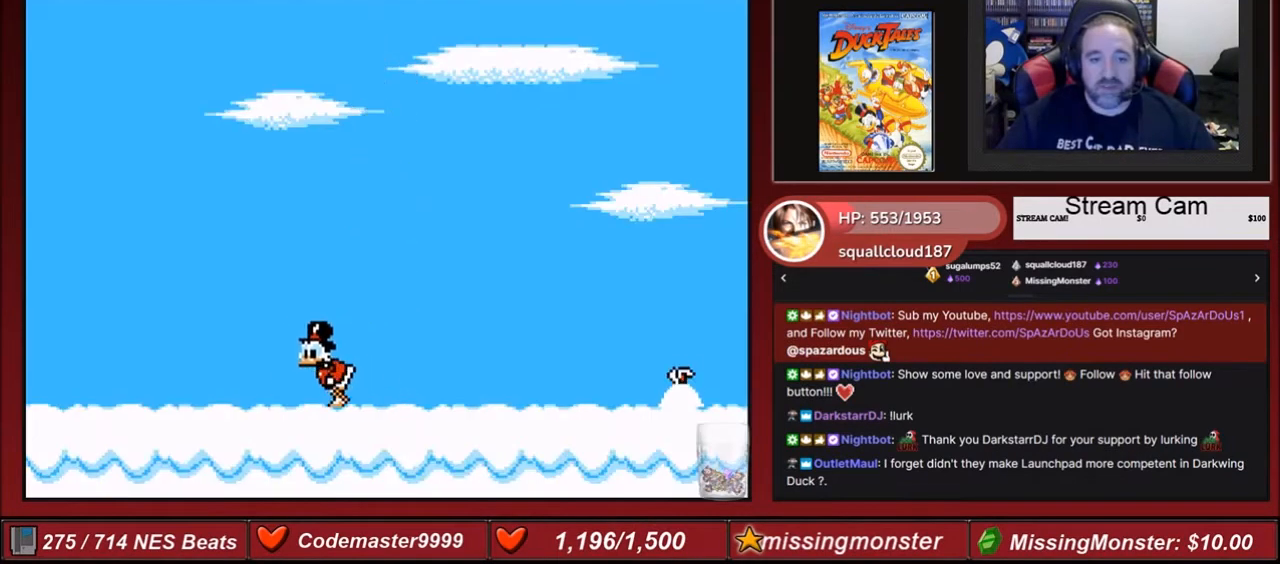
{"buttons": ["DPAD_LEFT"], "events": []}
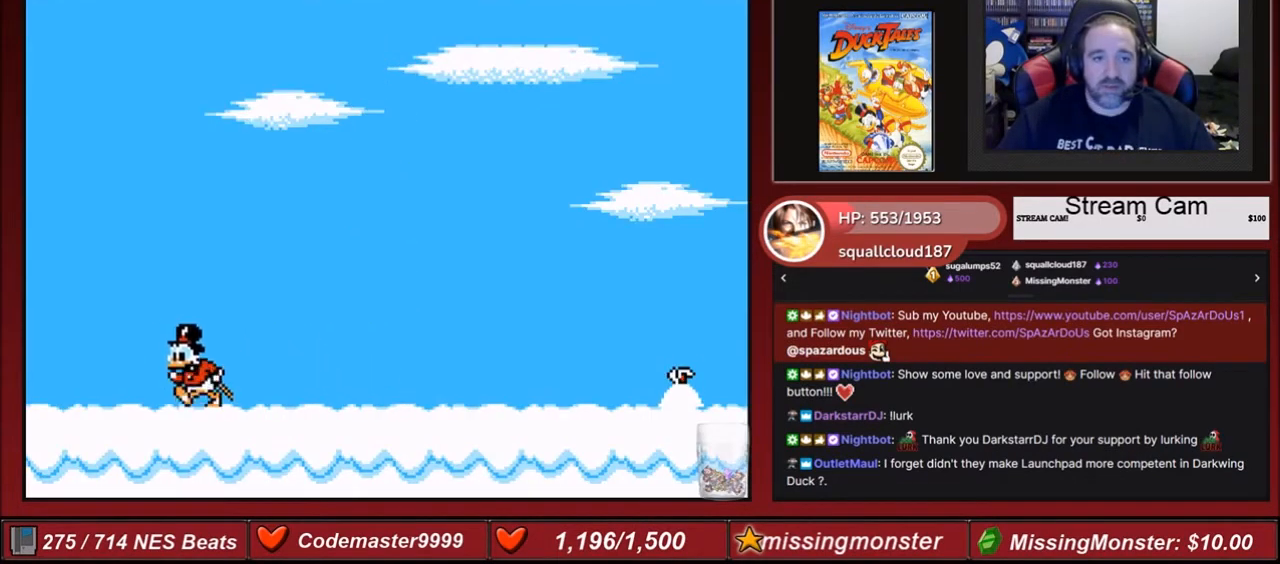
{"buttons": ["A", "DPAD_LEFT"], "events": [[501, "A", "down"]]}
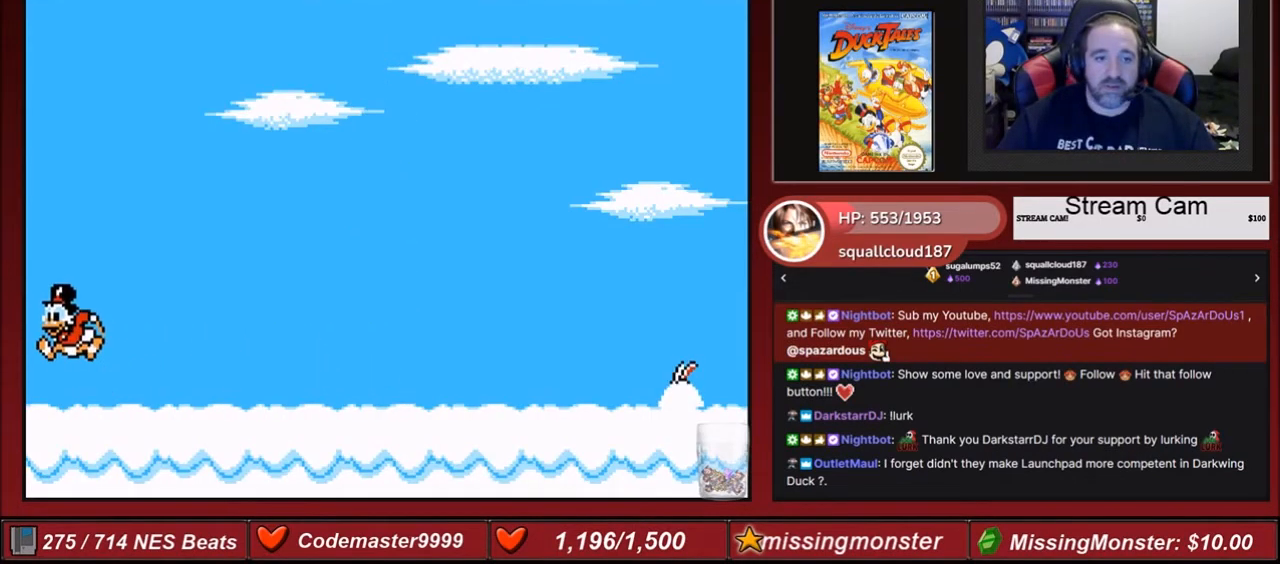
{"buttons": ["A", "DPAD_RIGHT"], "events": [[133, "DPAD_LEFT", "up"], [233, "DPAD_RIGHT", "down"]]}
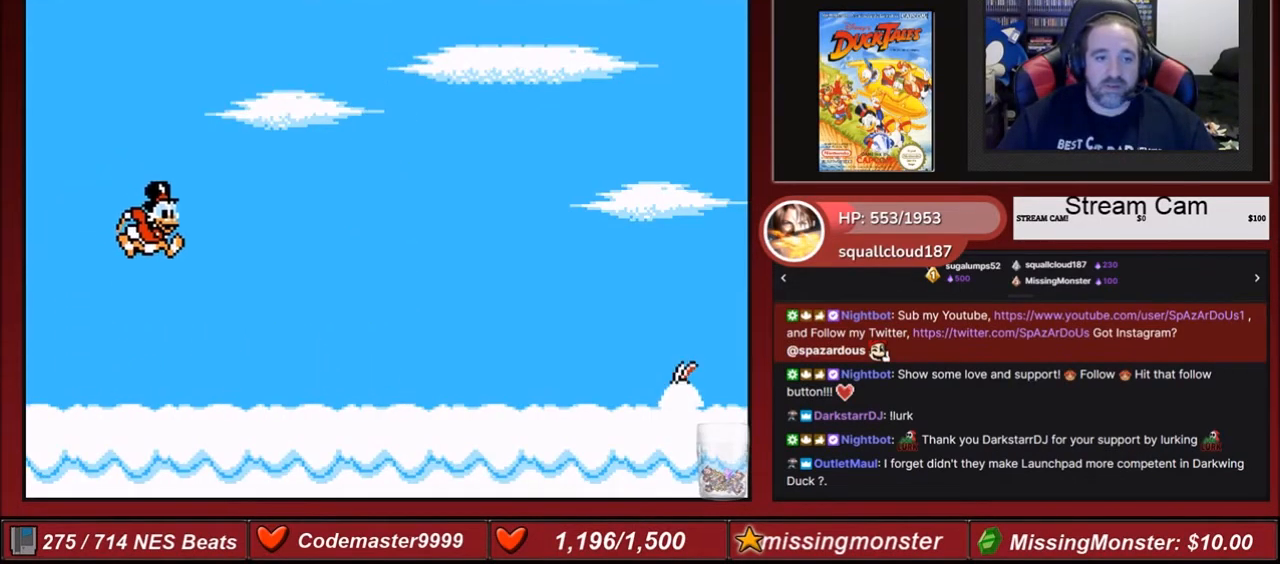
{"buttons": ["DPAD_RIGHT"], "events": [[301, "A", "up"]]}
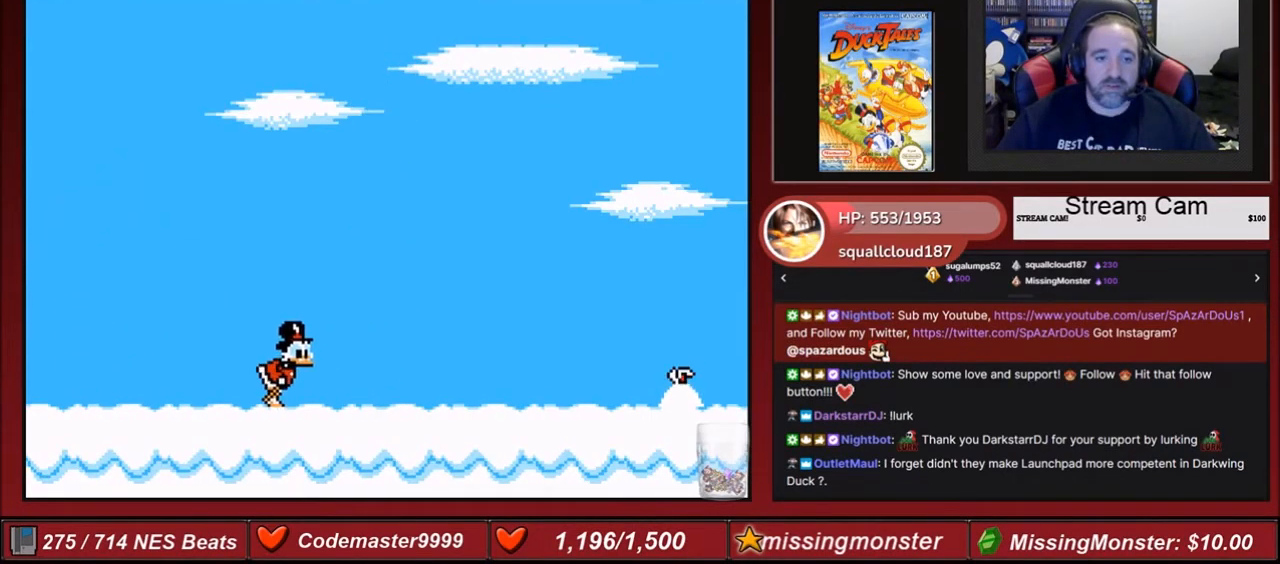
{"buttons": ["DPAD_RIGHT"], "events": []}
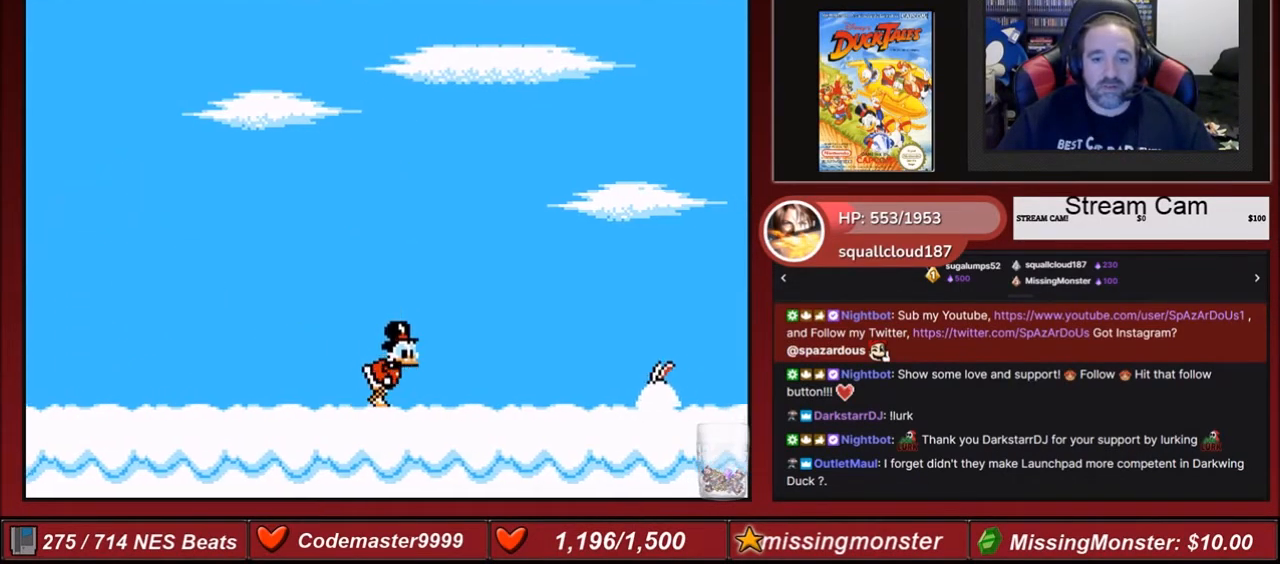
{"buttons": ["A", "DPAD_RIGHT"], "events": [[301, "A", "down"]]}
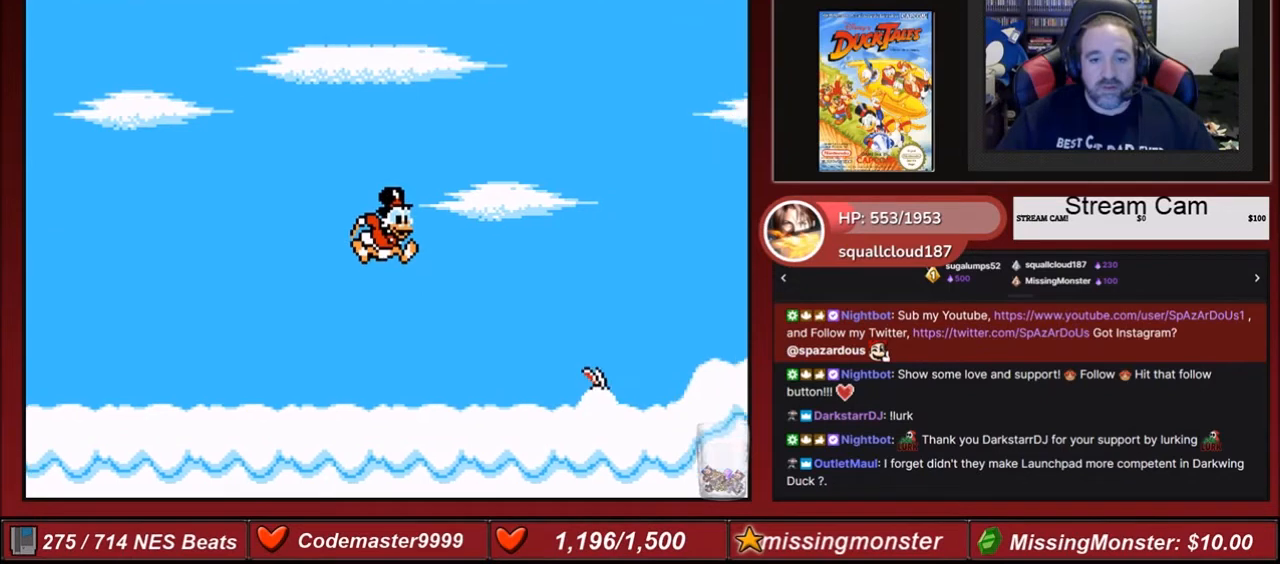
{"buttons": [], "events": [[167, "DPAD_RIGHT", "up"], [267, "A", "up"]]}
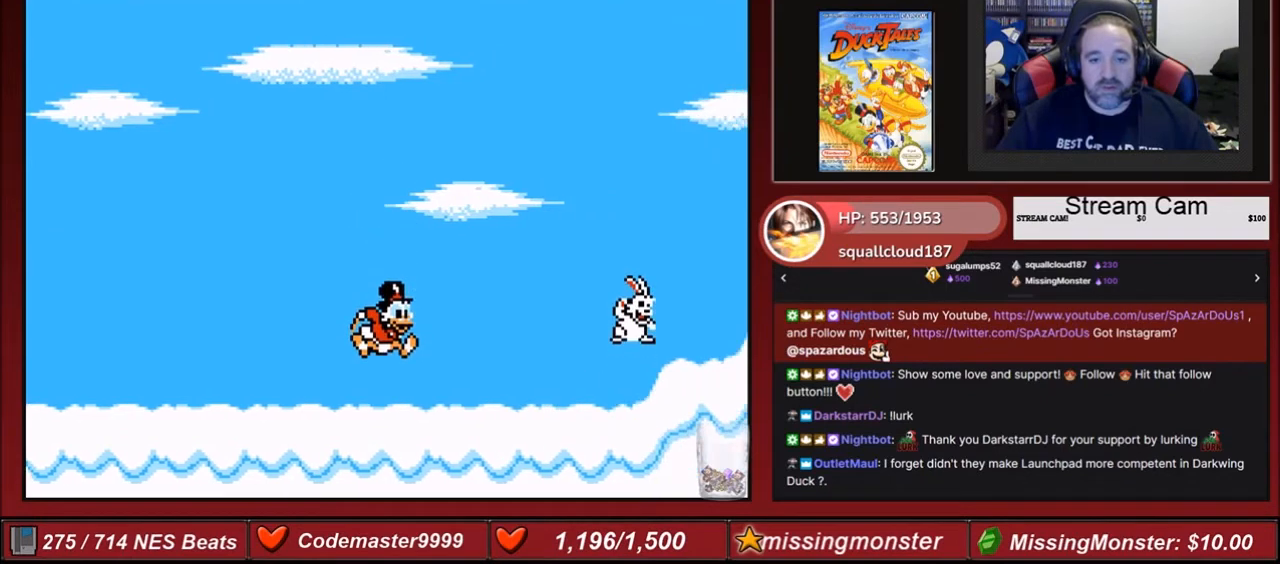
{"buttons": ["A", "DPAD_RIGHT"], "events": [[134, "DPAD_RIGHT", "down"], [434, "A", "down"]]}
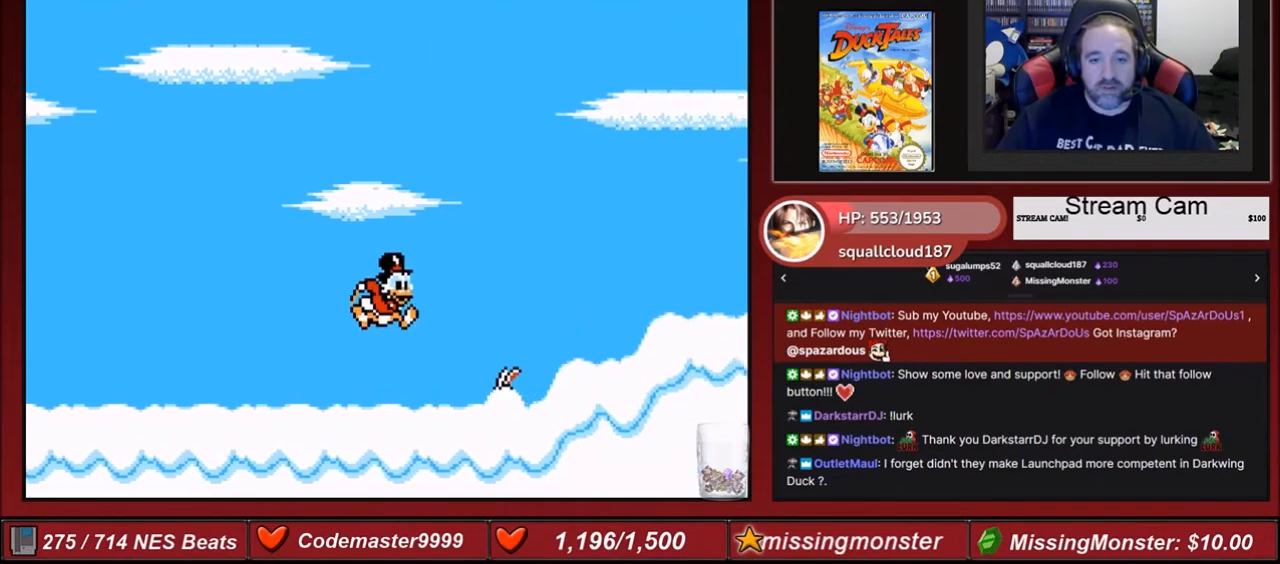
{"buttons": ["DPAD_RIGHT"], "events": [[267, "A", "up"], [267, "DPAD_DOWN", "down"], [333, "DPAD_DOWN", "up"]]}
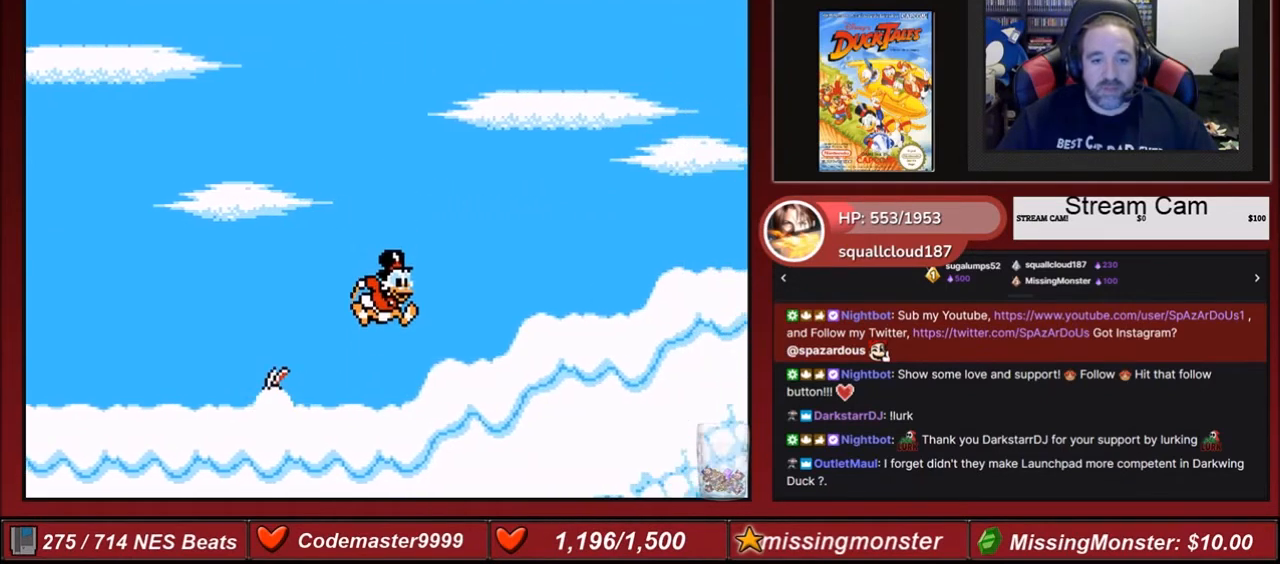
{"buttons": ["DPAD_RIGHT"], "events": [[234, "A", "down"], [401, "A", "up"]]}